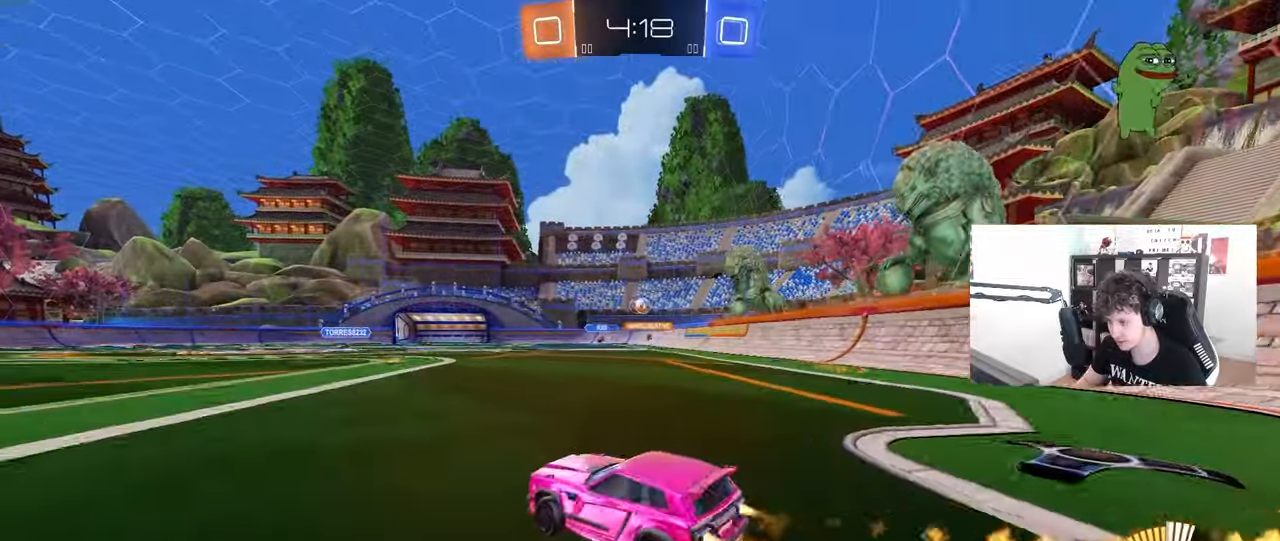
Gameplay with keyboard and mouse; each line is a JSON object with the keys and mouse buttons held at the frame after it. "events" lists presses ("down") and releases ("up") of "1", "2", "3", "4", "5", "a", "alt", "c", "caps_lock", "ctrl", "d", "e", "f", "g", "q", "r", "s", "shift", "space", "t", "tab", "v", "w", "x", "z", "mouse_left", "mouse_wheel" and "mouse_right" between this image and that frame as [ms after this image, input, new state], when the widget could be followed in between. "mouse_left", "mouse_wheel", "mouse_right" = the "left", "wheel", "right" buttons of the "mouse" list. No other keys are recorded. "wheel" means that the mouse wheel is clicked or scrolled. "mouse_move" is the direction in which the mouse moves at that frame (one of eight, or "still"), when it could be read.
{"keys": ["a"], "mouse": ["left"], "mouse_move": "up-left", "events": [[250, "a", "down"], [250, "d", "up"], [250, "mouse_right", "down"], [283, "a", "up"], [283, "mouse_right", "up"], [333, "mouse_left", "up"], [433, "a", "down"], [433, "w", "up"], [483, "mouse_left", "down"]]}
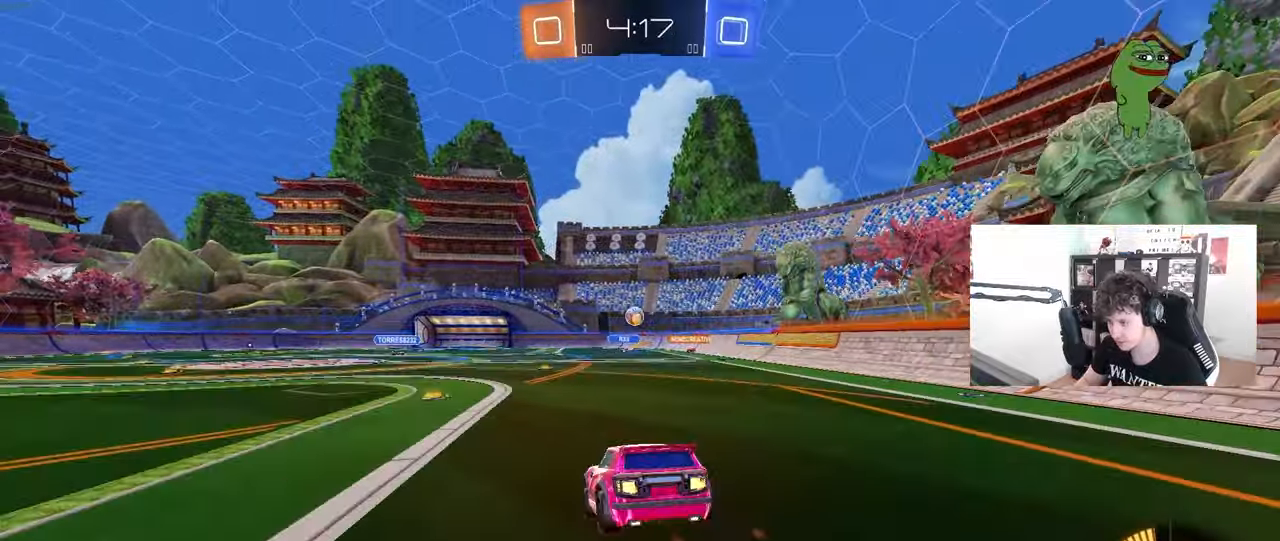
{"keys": [], "mouse": [], "mouse_move": "still", "events": [[33, "a", "up"], [117, "a", "down"], [117, "s", "down"], [167, "mouse_left", "up"], [400, "s", "up"], [500, "a", "up"]]}
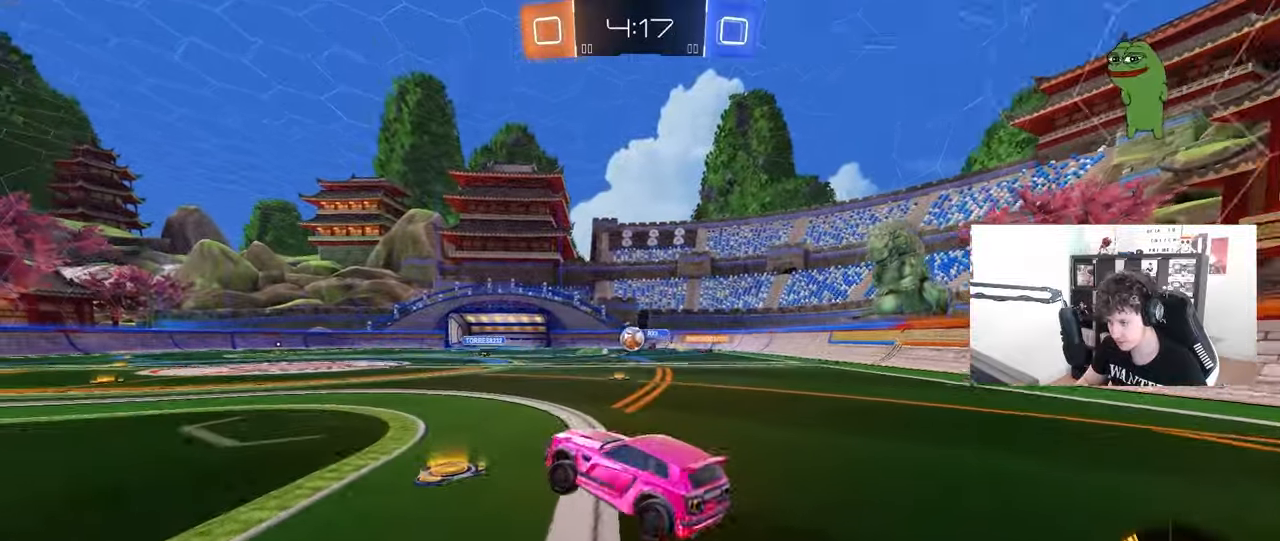
{"keys": ["a", "w"], "mouse": [], "mouse_move": "still", "events": [[133, "w", "down"], [233, "mouse_right", "down"], [283, "a", "down"], [317, "shift", "down"], [367, "mouse_right", "up"], [467, "shift", "up"]]}
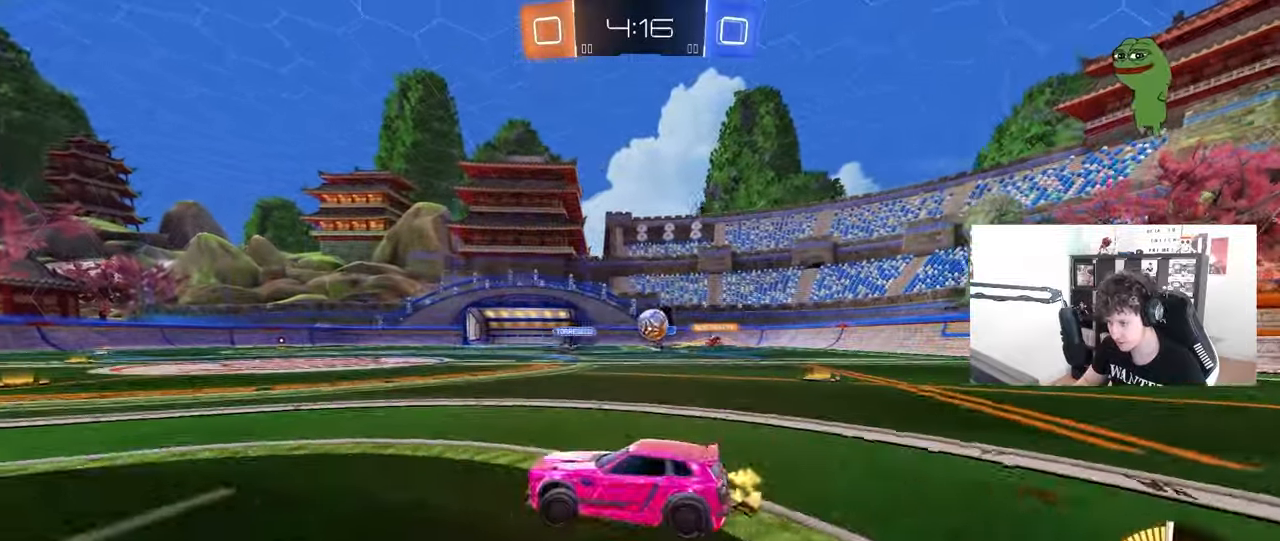
{"keys": ["a", "w"], "mouse": ["left"], "mouse_move": "still", "events": [[300, "mouse_left", "down"]]}
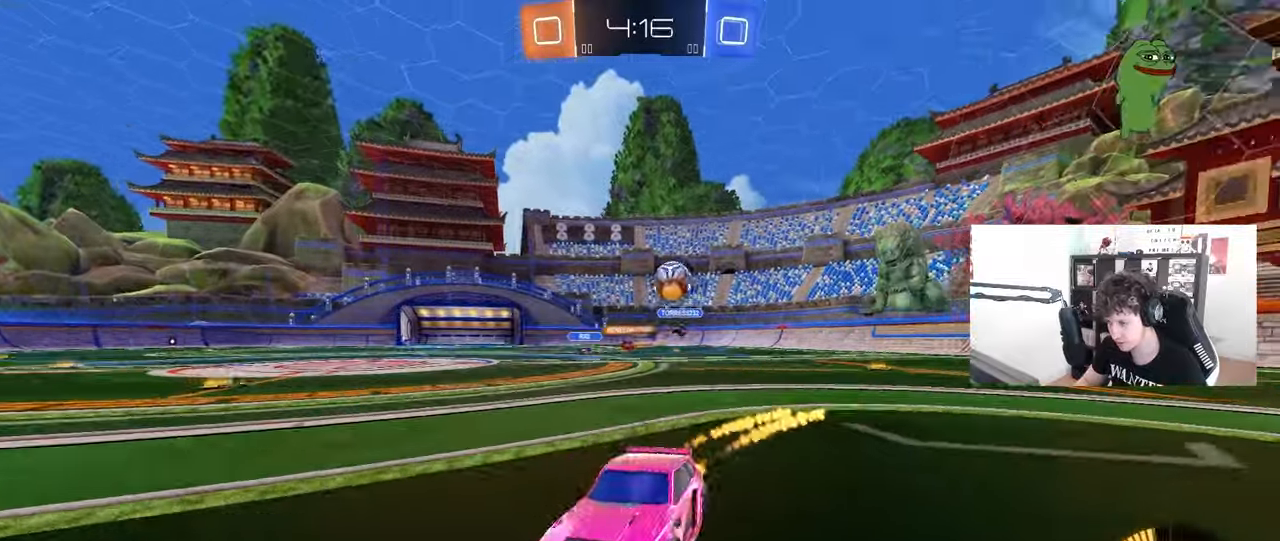
{"keys": ["a", "s"], "mouse": ["left", "right"], "mouse_move": "down-left", "events": [[267, "mouse_left", "up"], [400, "mouse_left", "down"], [400, "mouse_right", "down"], [400, "w", "up"], [500, "s", "down"]]}
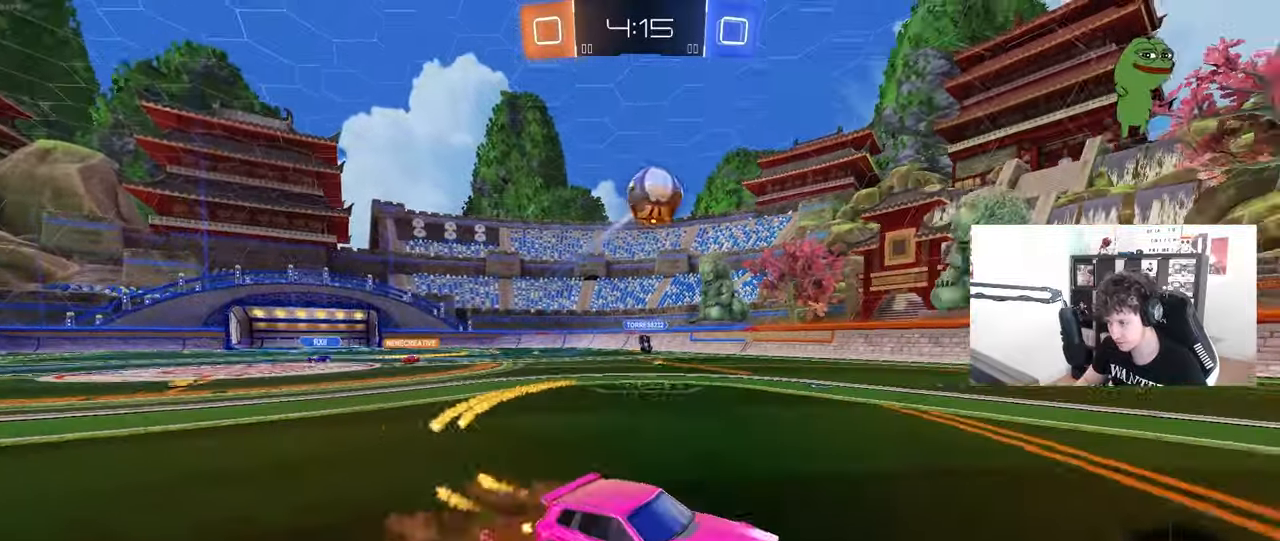
{"keys": ["d", "shift"], "mouse": ["left"], "mouse_move": "still", "events": [[117, "mouse_right", "up"], [133, "a", "up"], [133, "mouse_left", "up"], [133, "s", "up"], [183, "mouse_right", "down"], [267, "d", "down"], [267, "s", "down"], [317, "mouse_left", "down"], [317, "shift", "down"], [367, "s", "up"], [417, "mouse_right", "up"]]}
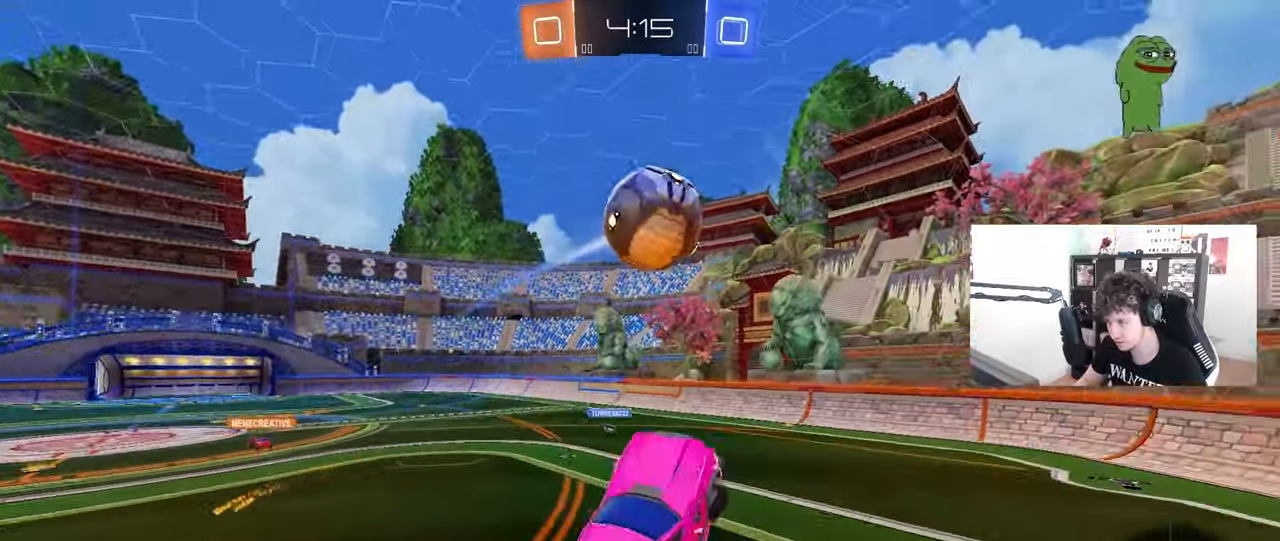
{"keys": ["d", "s", "shift"], "mouse": [], "mouse_move": "still", "events": [[17, "mouse_left", "up"], [17, "shift", "up"], [17, "w", "down"], [100, "d", "up"], [150, "mouse_left", "down"], [200, "d", "down"], [200, "w", "up"], [283, "s", "down"], [283, "shift", "down"], [483, "mouse_left", "up"]]}
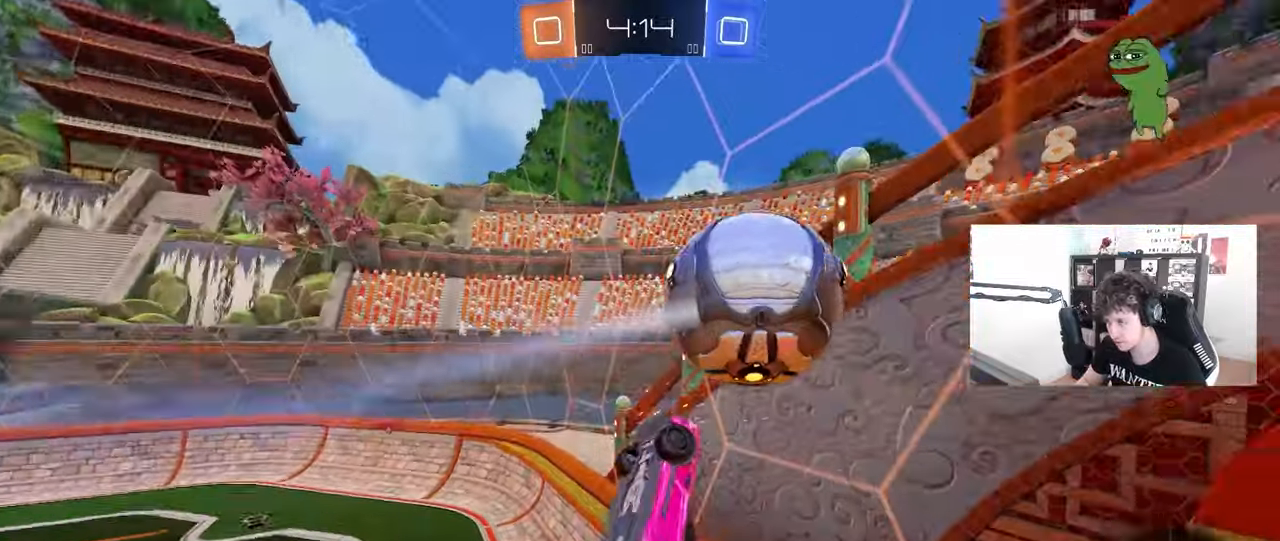
{"keys": [], "mouse": [], "mouse_move": "still", "events": [[350, "s", "up"], [400, "d", "up"], [400, "shift", "up"]]}
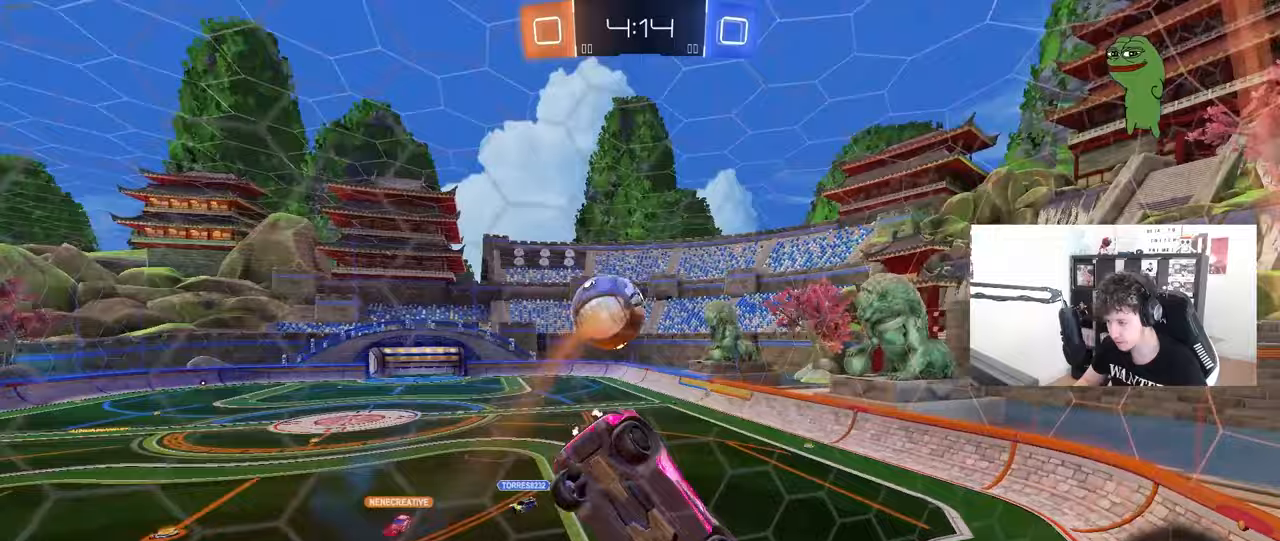
{"keys": ["a", "s"], "mouse": ["left"], "mouse_move": "still", "events": [[33, "w", "down"], [133, "a", "down"], [233, "a", "up"], [233, "w", "up"], [283, "d", "down"], [367, "mouse_left", "down"], [367, "s", "down"], [417, "a", "down"], [417, "d", "up"]]}
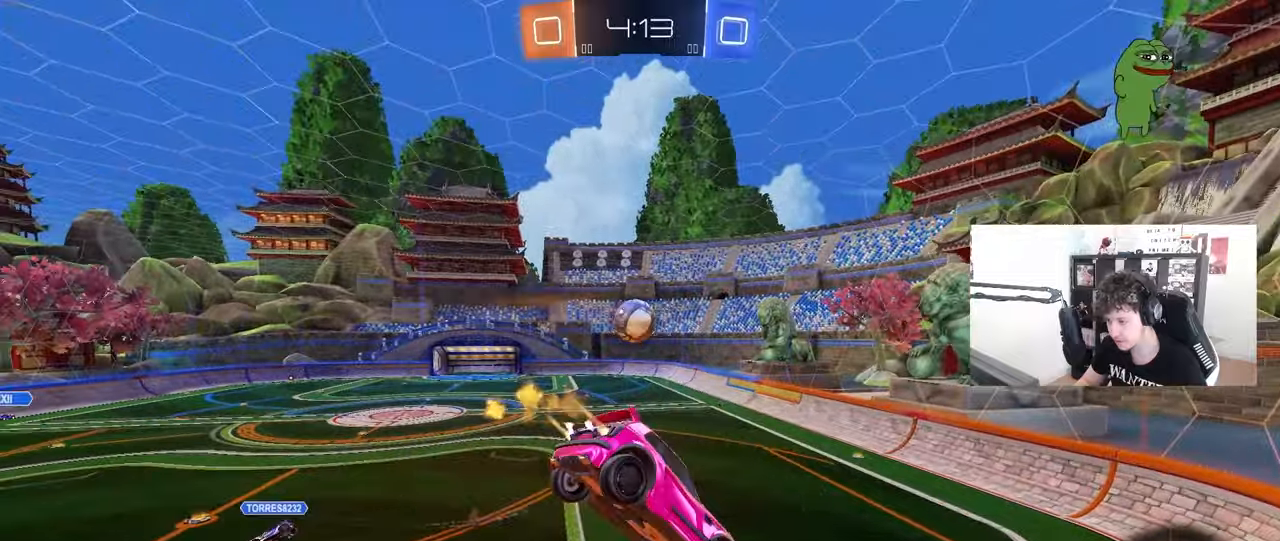
{"keys": [], "mouse": [], "mouse_move": "still", "events": [[17, "s", "up"], [50, "a", "up"], [283, "s", "down"], [333, "s", "up"], [383, "d", "down"], [433, "mouse_left", "up"], [483, "d", "up"]]}
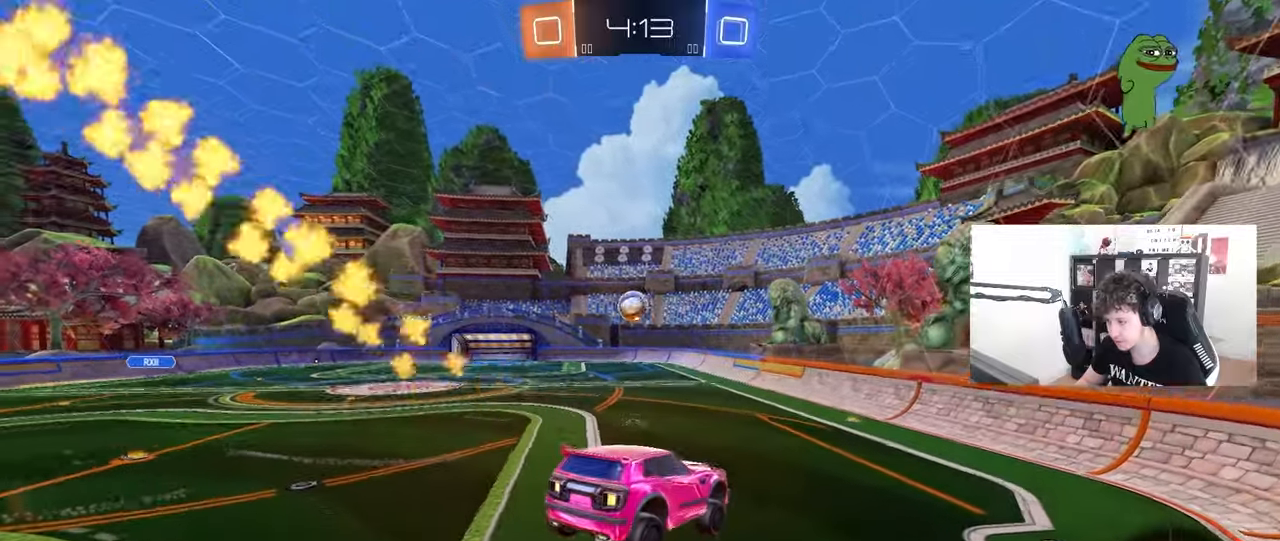
{"keys": ["a", "w"], "mouse": ["left"], "mouse_move": "still", "events": [[350, "mouse_left", "down"], [350, "w", "down"], [500, "a", "down"]]}
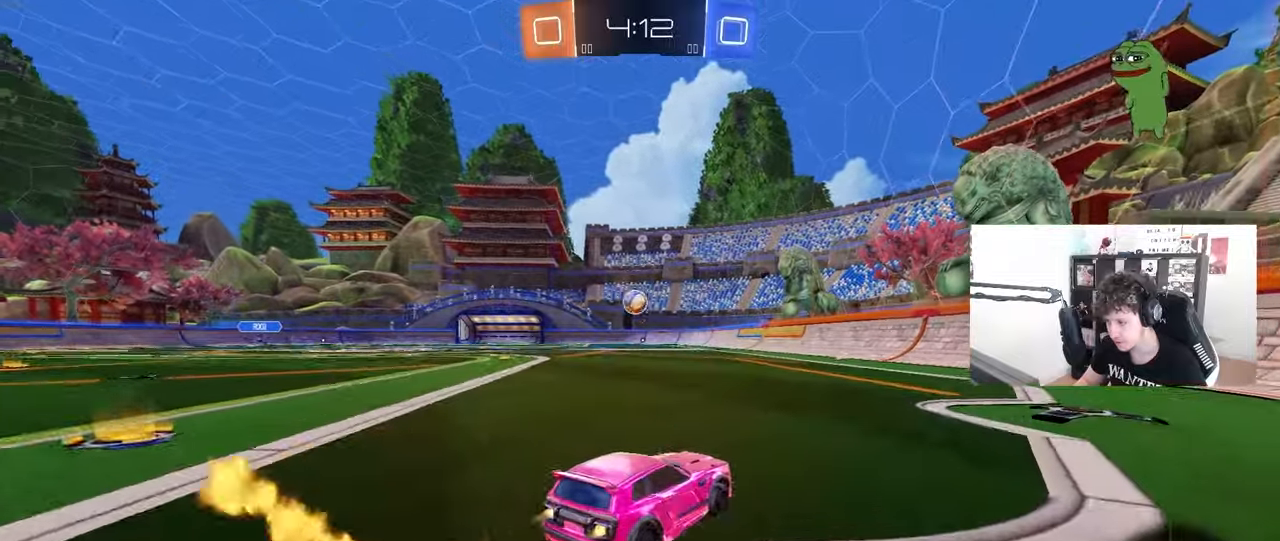
{"keys": ["a", "s", "shift"], "mouse": ["left", "right"], "mouse_move": "still", "events": [[183, "a", "up"], [233, "d", "down"], [267, "mouse_right", "down"], [317, "d", "up"], [317, "shift", "down"], [367, "a", "down"], [367, "mouse_right", "up"], [417, "mouse_right", "down"], [467, "s", "down"], [467, "w", "up"]]}
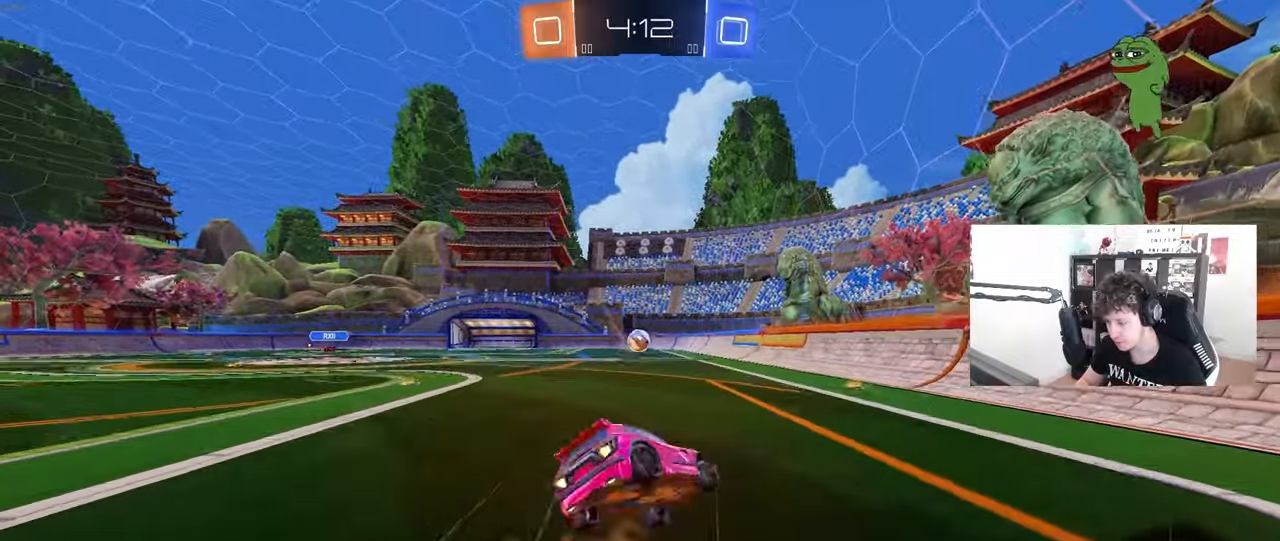
{"keys": ["a", "s", "shift"], "mouse": [], "mouse_move": "still", "events": [[17, "mouse_right", "up"], [383, "s", "up"], [433, "mouse_left", "up"], [483, "s", "down"]]}
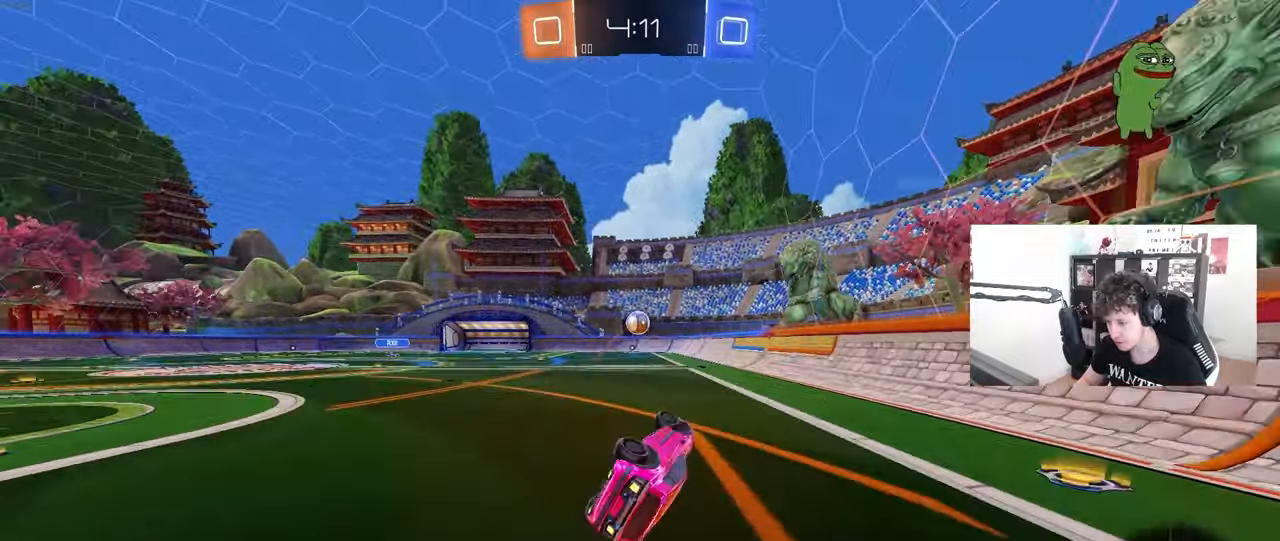
{"keys": ["w"], "mouse": [], "mouse_move": "still", "events": [[217, "shift", "up"], [267, "a", "up"], [267, "s", "up"], [450, "w", "down"]]}
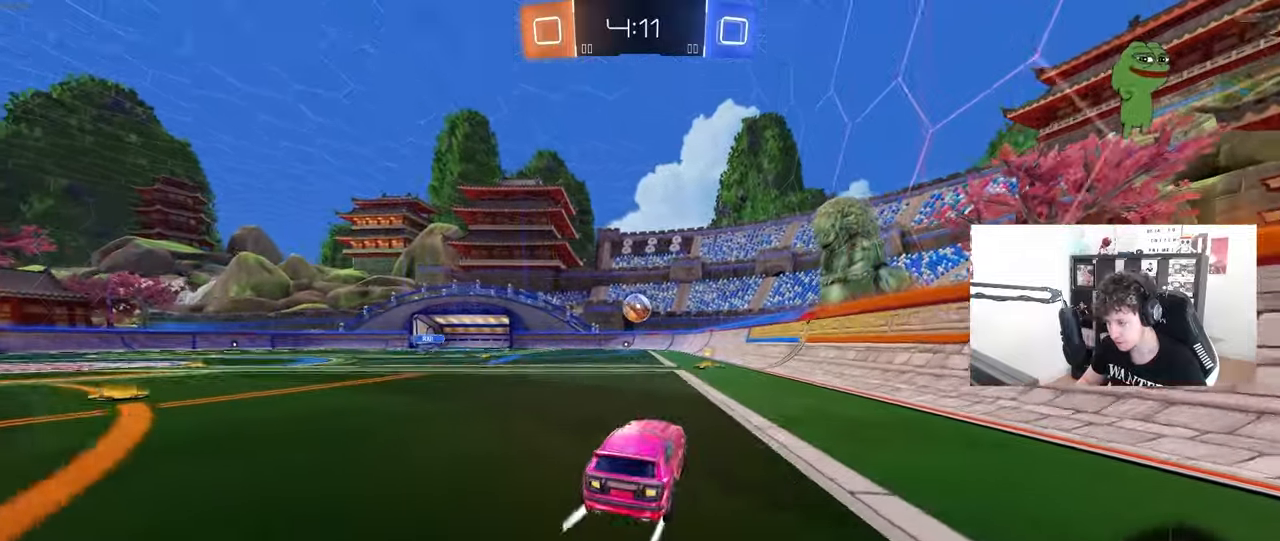
{"keys": ["w"], "mouse": ["left"], "mouse_move": "still", "events": [[183, "mouse_left", "down"]]}
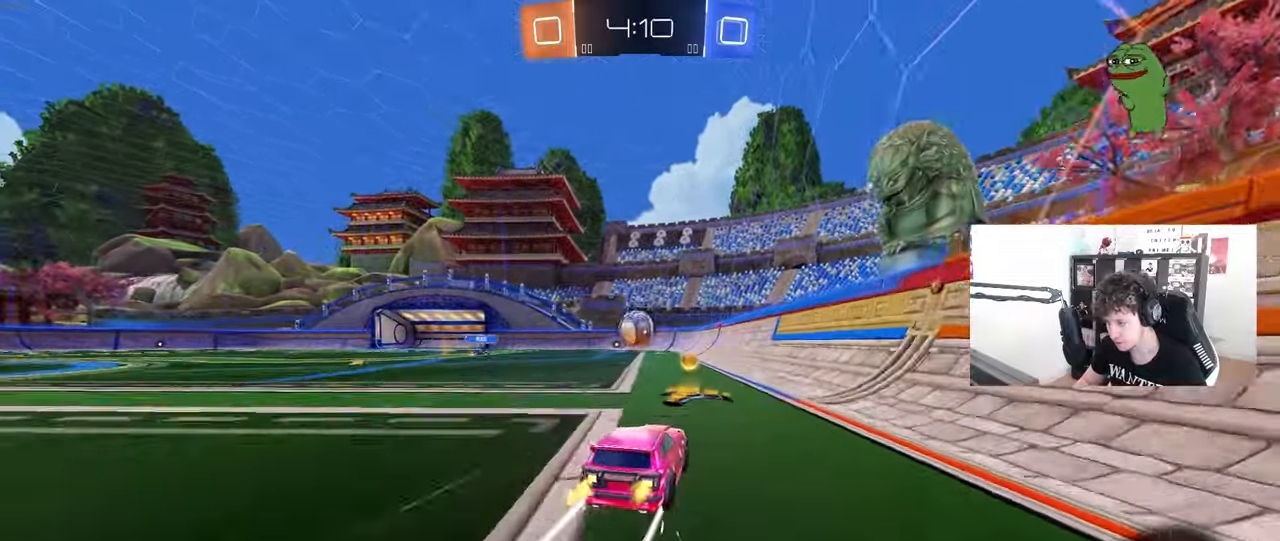
{"keys": ["s"], "mouse": ["left", "right"], "mouse_move": "down", "events": [[250, "a", "down"], [333, "a", "up"], [333, "mouse_right", "down"], [333, "w", "up"], [433, "s", "down"]]}
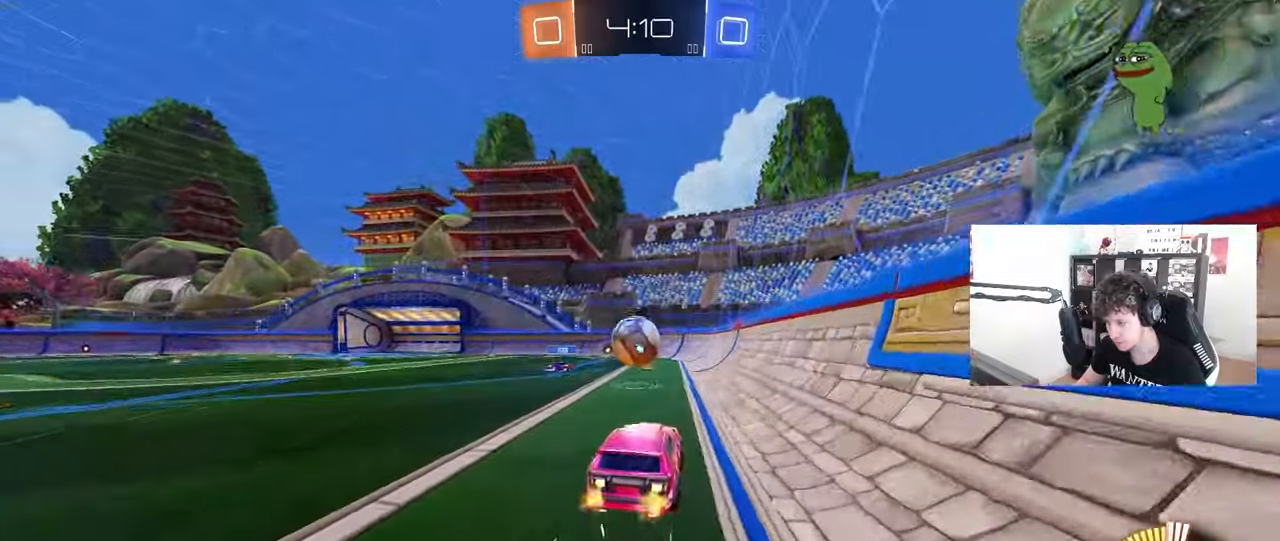
{"keys": ["a", "shift", "w"], "mouse": [], "mouse_move": "right", "events": [[33, "a", "down"], [67, "a", "up"], [67, "mouse_left", "up"], [67, "mouse_right", "up"], [67, "s", "up"], [250, "mouse_left", "down"], [250, "mouse_right", "down"], [400, "a", "down"], [400, "mouse_left", "up"], [400, "mouse_right", "up"], [400, "w", "down"], [450, "shift", "down"]]}
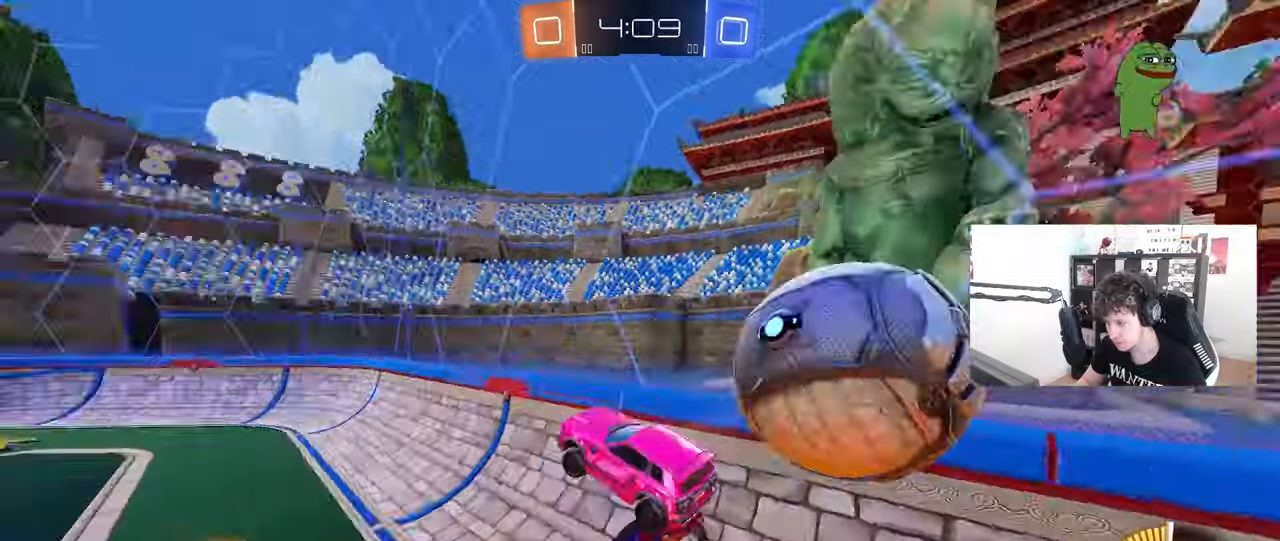
{"keys": [], "mouse": [], "mouse_move": "still", "events": [[133, "shift", "up"], [183, "w", "up"], [367, "a", "up"]]}
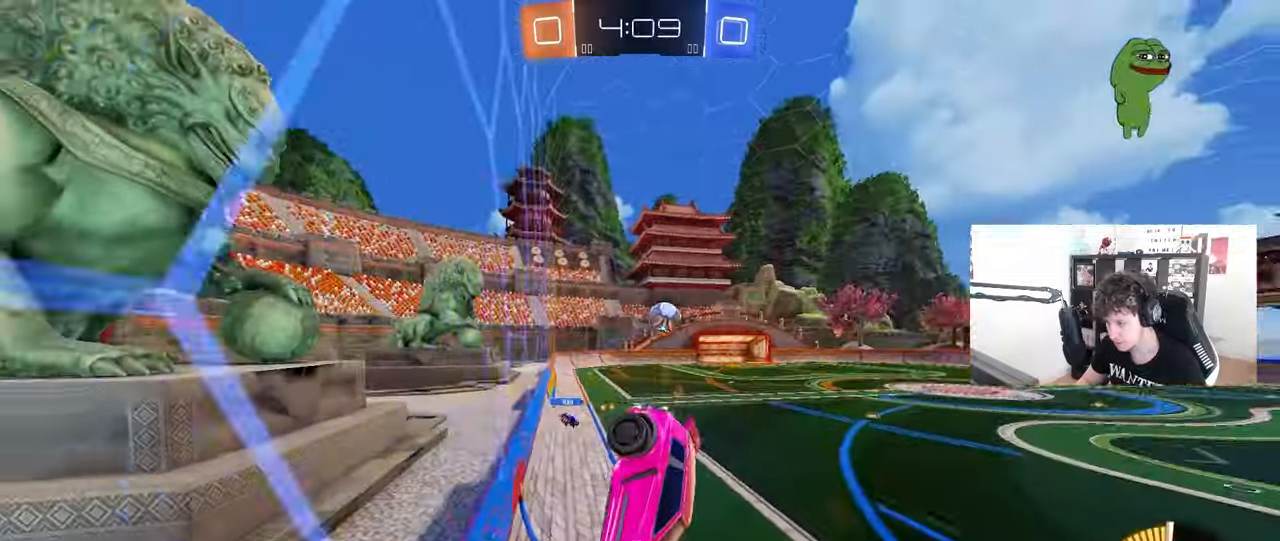
{"keys": ["d", "w"], "mouse": [], "mouse_move": "still", "events": [[17, "s", "down"], [50, "d", "down"], [333, "s", "up"], [483, "w", "down"]]}
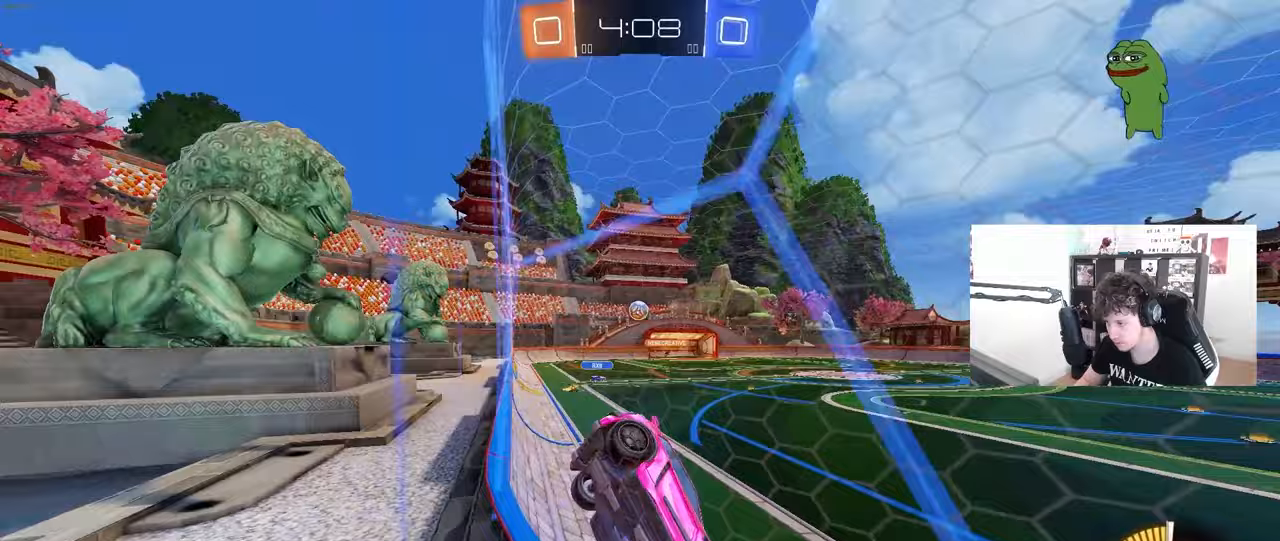
{"keys": [], "mouse": ["left"], "mouse_move": "still", "events": [[33, "d", "up"], [217, "a", "down"], [300, "w", "up"], [350, "s", "down"], [450, "a", "up"], [500, "mouse_left", "down"], [500, "s", "up"]]}
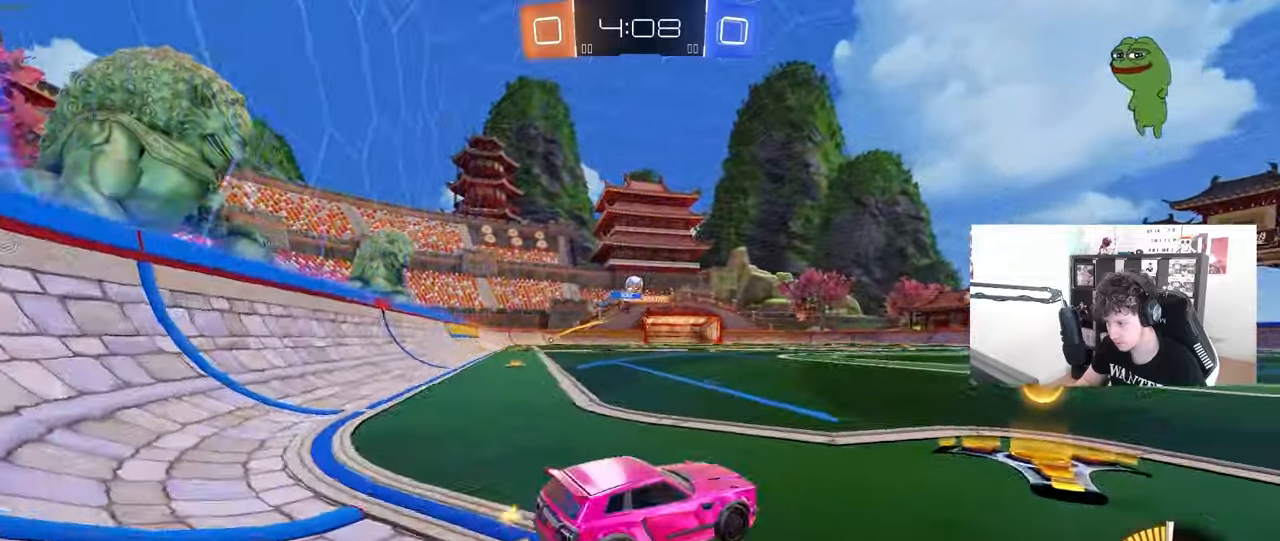
{"keys": ["d", "w"], "mouse": ["left"], "mouse_move": "still", "events": [[83, "a", "down"], [83, "w", "down"], [417, "a", "up"], [467, "d", "down"]]}
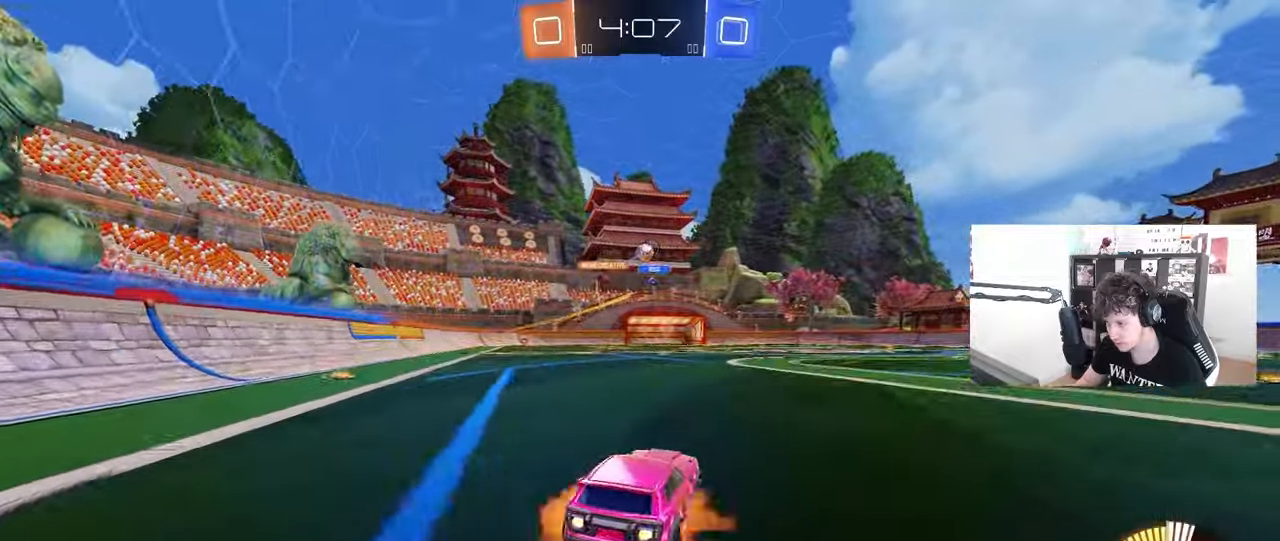
{"keys": ["a", "s", "shift"], "mouse": [], "mouse_move": "up", "events": [[17, "mouse_right", "down"], [50, "a", "down"], [50, "d", "up"], [50, "shift", "down"], [100, "mouse_right", "up"], [150, "mouse_right", "down"], [200, "s", "down"], [200, "w", "up"], [333, "mouse_left", "up"], [333, "mouse_right", "up"]]}
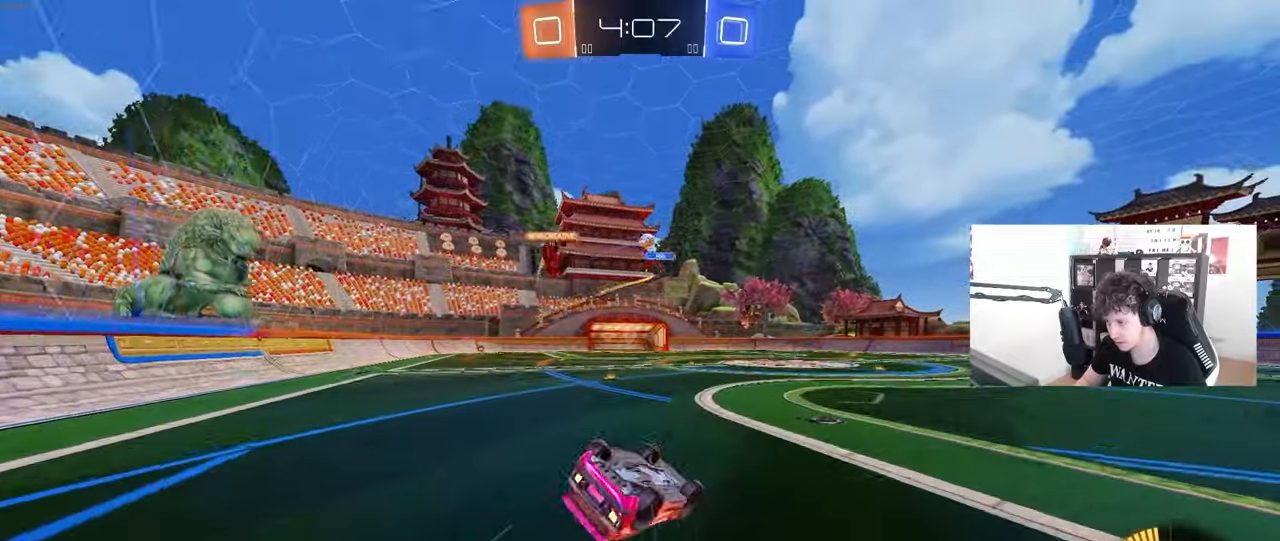
{"keys": [], "mouse": [], "mouse_move": "still", "events": [[67, "s", "up"], [217, "s", "down"], [400, "s", "up"], [400, "shift", "up"], [500, "a", "up"]]}
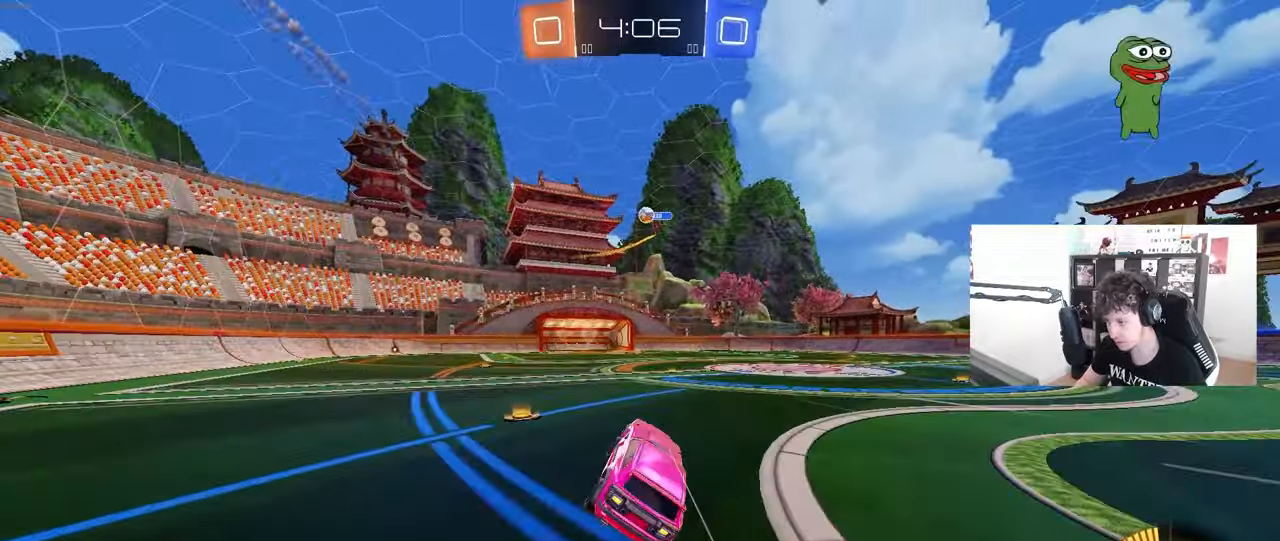
{"keys": ["w"], "mouse": [], "mouse_move": "still", "events": [[133, "w", "down"], [367, "mouse_right", "down"], [467, "mouse_right", "up"]]}
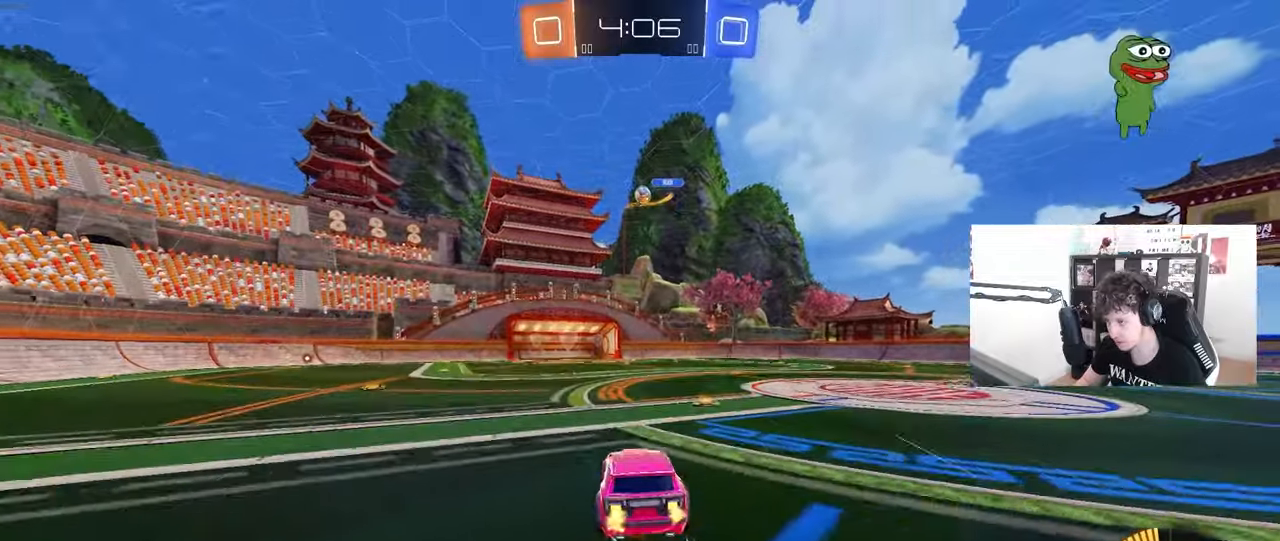
{"keys": [], "mouse": [], "mouse_move": "still", "events": [[17, "mouse_right", "down"], [200, "mouse_right", "up"], [383, "w", "up"]]}
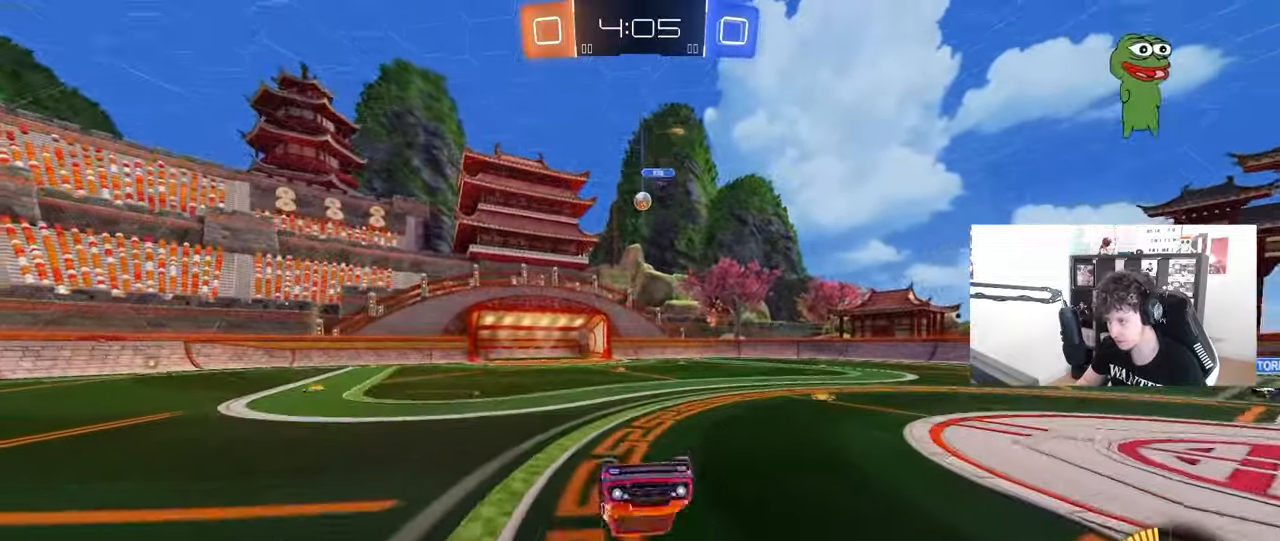
{"keys": ["d"], "mouse": [], "mouse_move": "still", "events": [[450, "d", "down"]]}
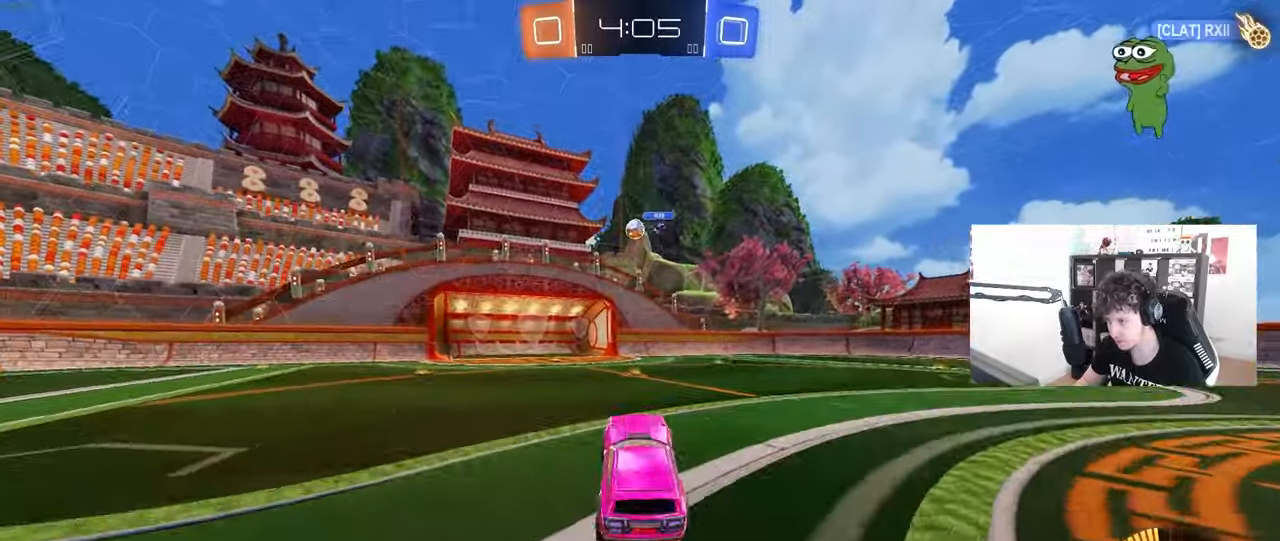
{"keys": ["w"], "mouse": [], "mouse_move": "still", "events": [[33, "w", "down"], [83, "d", "up"], [233, "d", "down"], [233, "mouse_left", "down"], [317, "d", "up"], [467, "mouse_left", "up"]]}
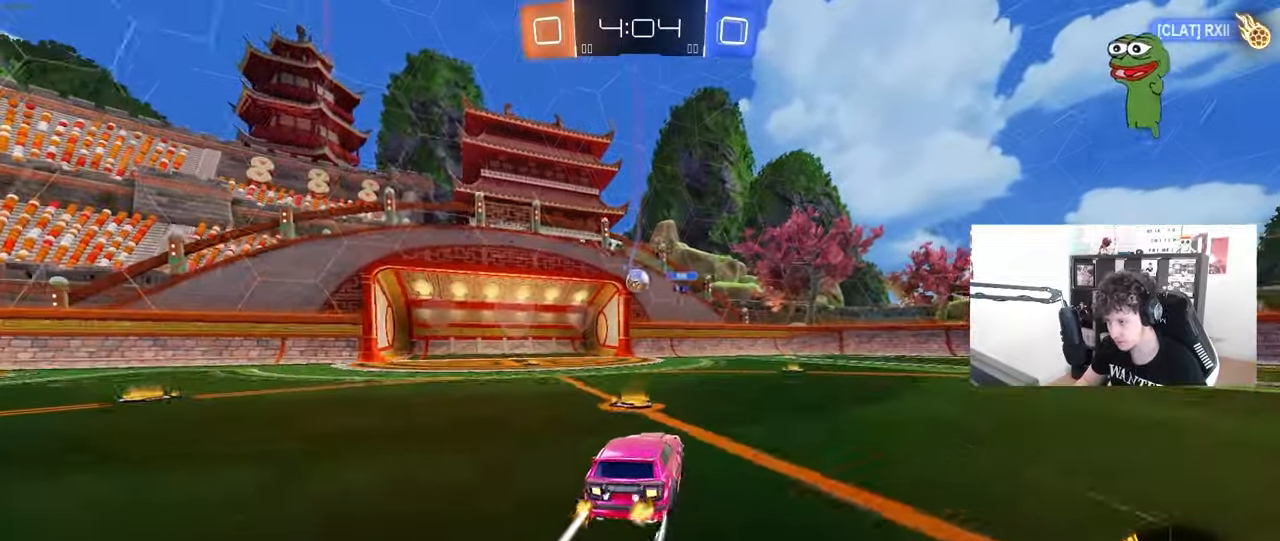
{"keys": [], "mouse": ["left", "right"], "mouse_move": "down-left", "events": [[150, "a", "down"], [200, "a", "up"], [200, "w", "up"], [250, "mouse_left", "down"], [250, "mouse_right", "down"], [283, "d", "down"], [283, "s", "down"], [483, "d", "up"], [483, "s", "up"]]}
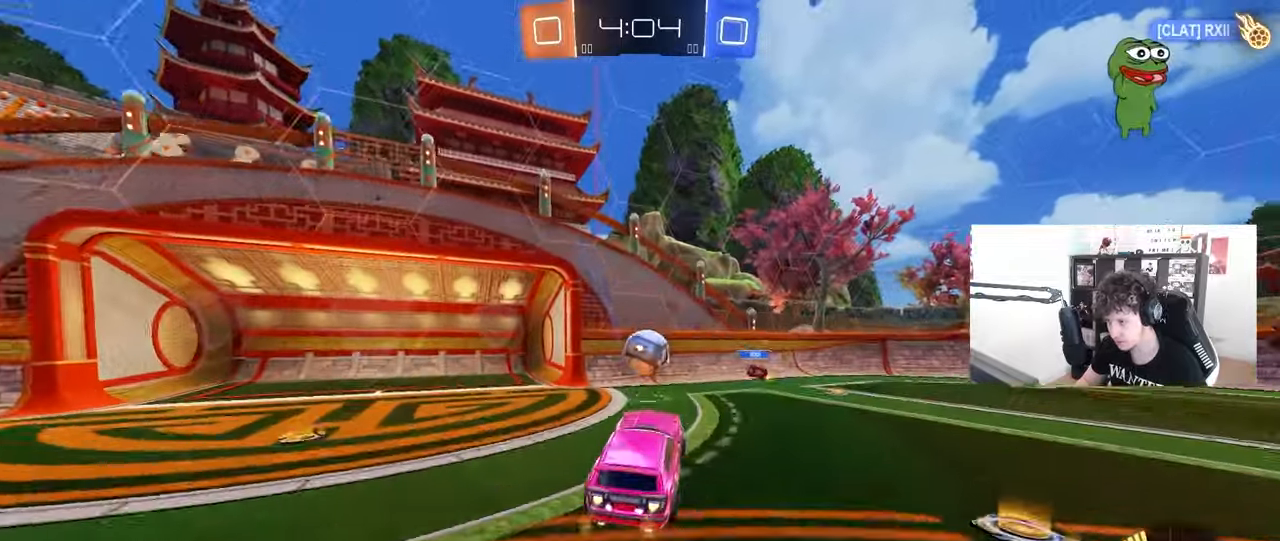
{"keys": ["d", "w"], "mouse": [], "mouse_move": "right", "events": [[67, "d", "down"], [217, "mouse_right", "up"], [267, "shift", "down"], [267, "w", "down"], [450, "shift", "up"], [500, "mouse_left", "up"]]}
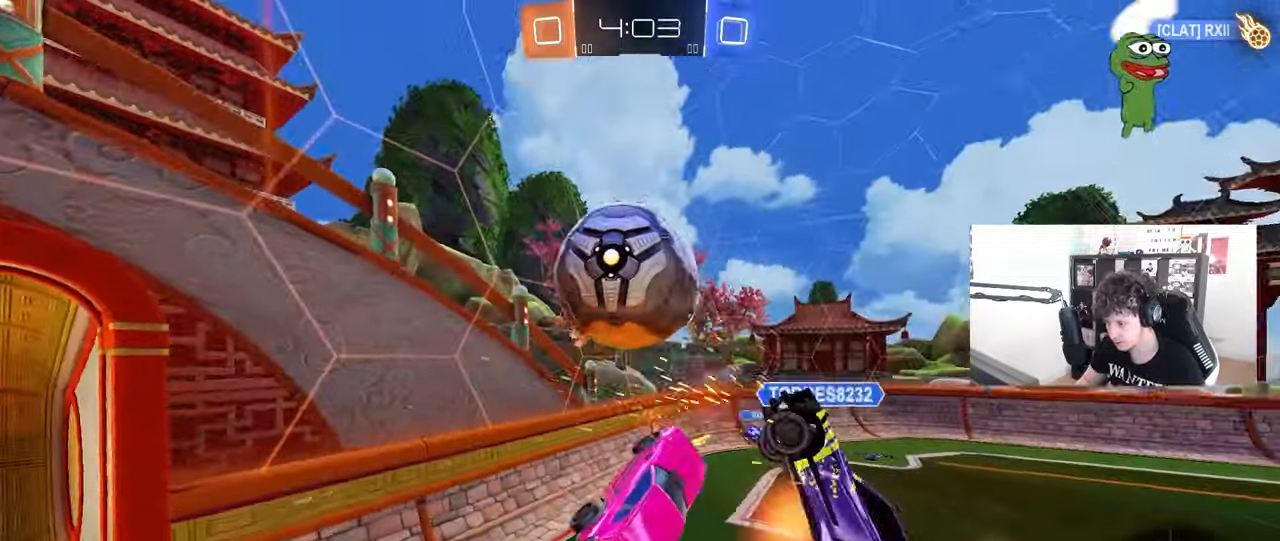
{"keys": ["d", "w"], "mouse": ["left"], "mouse_move": "still", "events": [[133, "d", "up"], [183, "shift", "down"], [183, "w", "up"], [283, "shift", "up"], [317, "a", "down"], [317, "w", "down"], [417, "a", "up"], [417, "d", "down"], [467, "mouse_left", "down"]]}